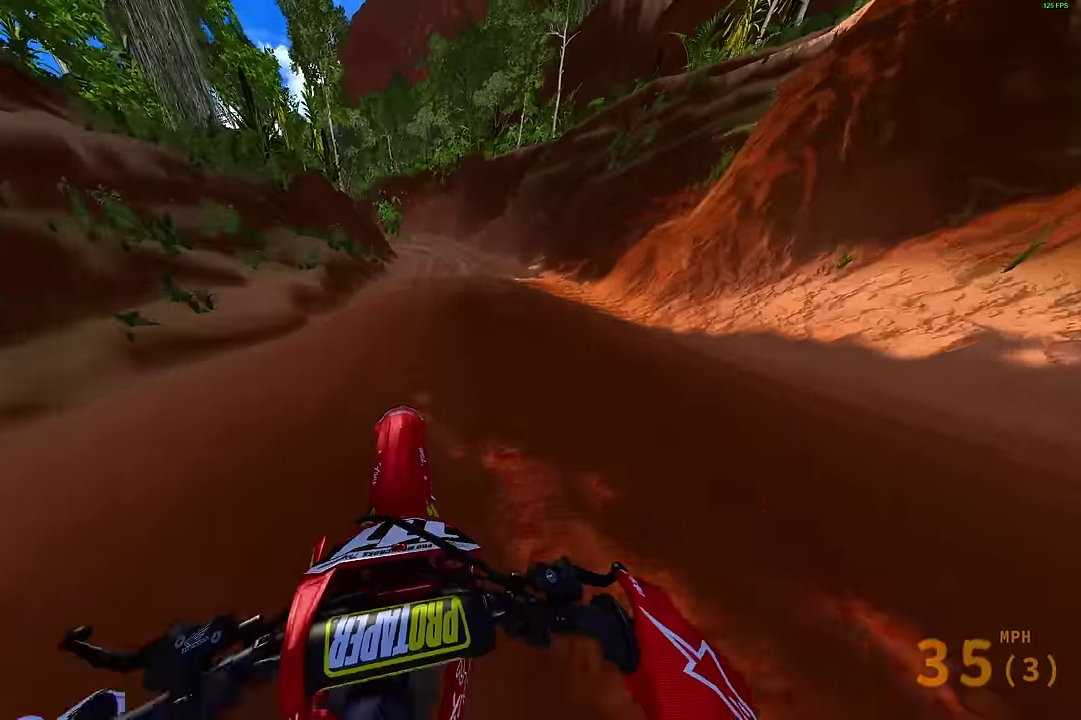
Gameplay with a controller (PlayStation layout); each line is a JSON object with the inputs held at the frame after it (dt_ms = milliseconds from this image to that frame). "events" lists button and stick changes between this image and that frame as [ms after this image, input, new state], when the widget could be followed in between. Not read: R2.
{"dt_ms": 500, "buttons": [], "left_stick": "up-left", "right_stick": "center"}
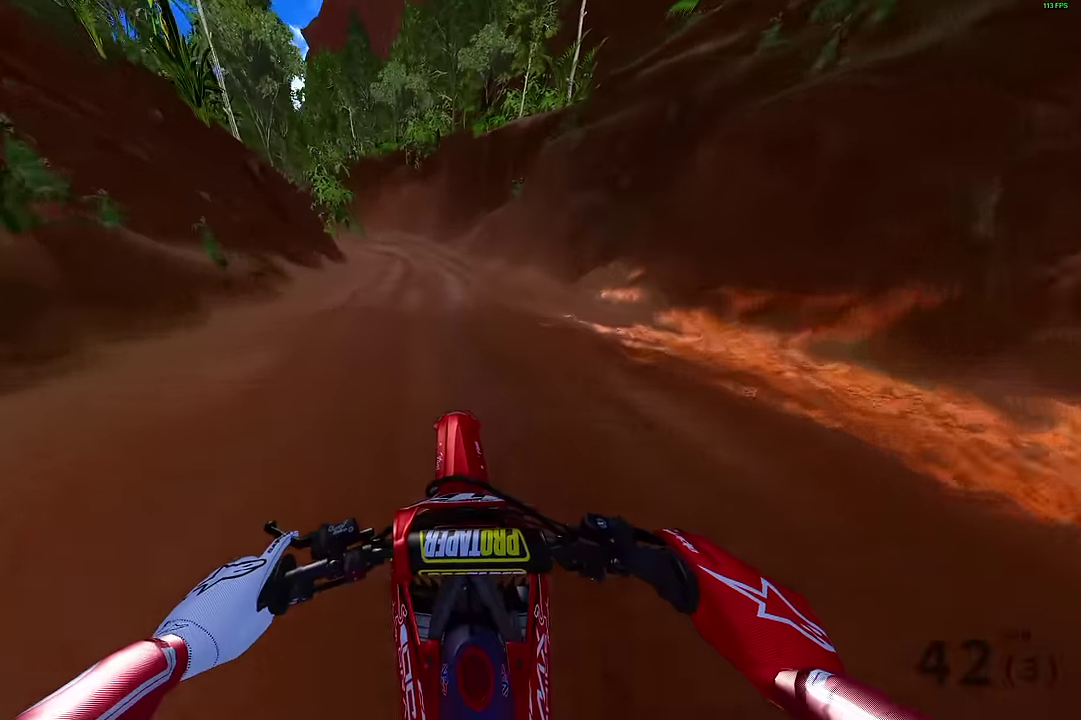
{"dt_ms": 500, "buttons": ["L3"], "left_stick": "left", "right_stick": "center"}
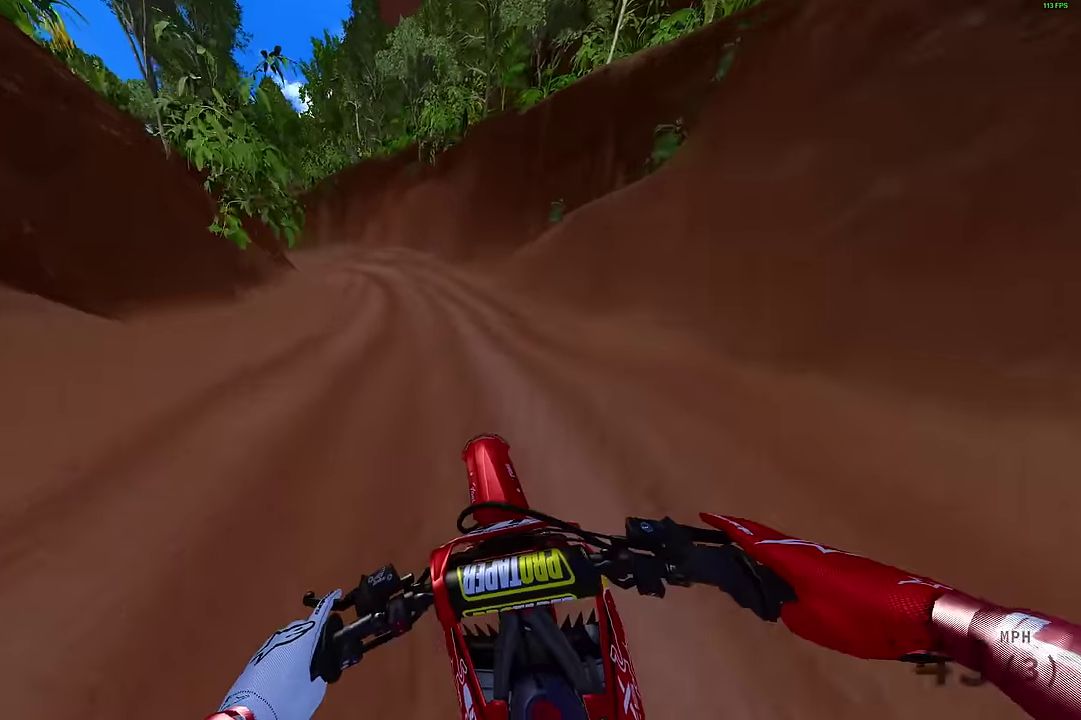
{"dt_ms": 500, "buttons": [], "left_stick": "up-left", "right_stick": "down-right"}
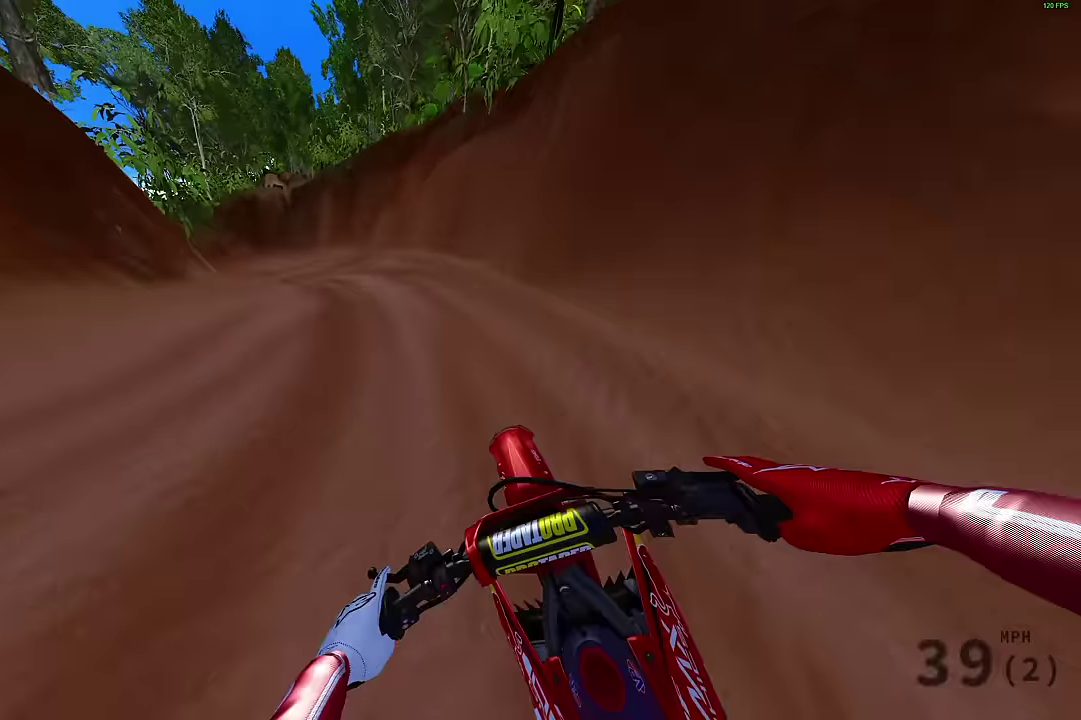
{"dt_ms": 500, "buttons": [], "left_stick": "up-left", "right_stick": "down-right", "events": []}
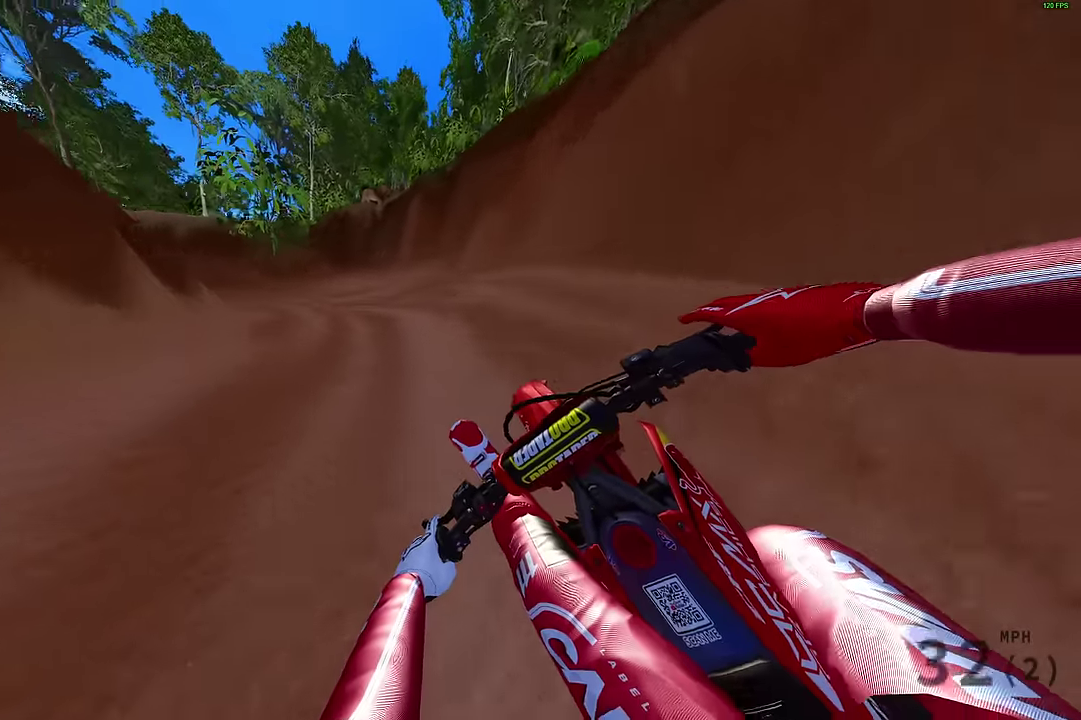
{"dt_ms": 500, "buttons": [], "left_stick": "up-left", "right_stick": "down-right", "events": []}
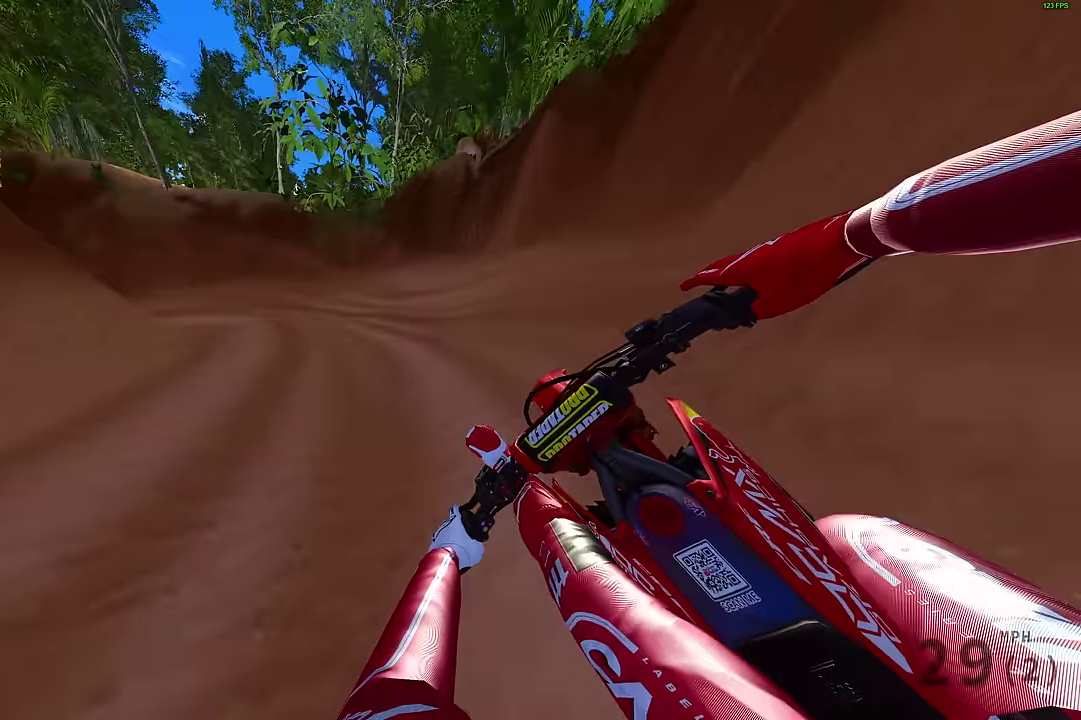
{"dt_ms": 500, "buttons": [], "left_stick": "up-left", "right_stick": "down-right", "events": []}
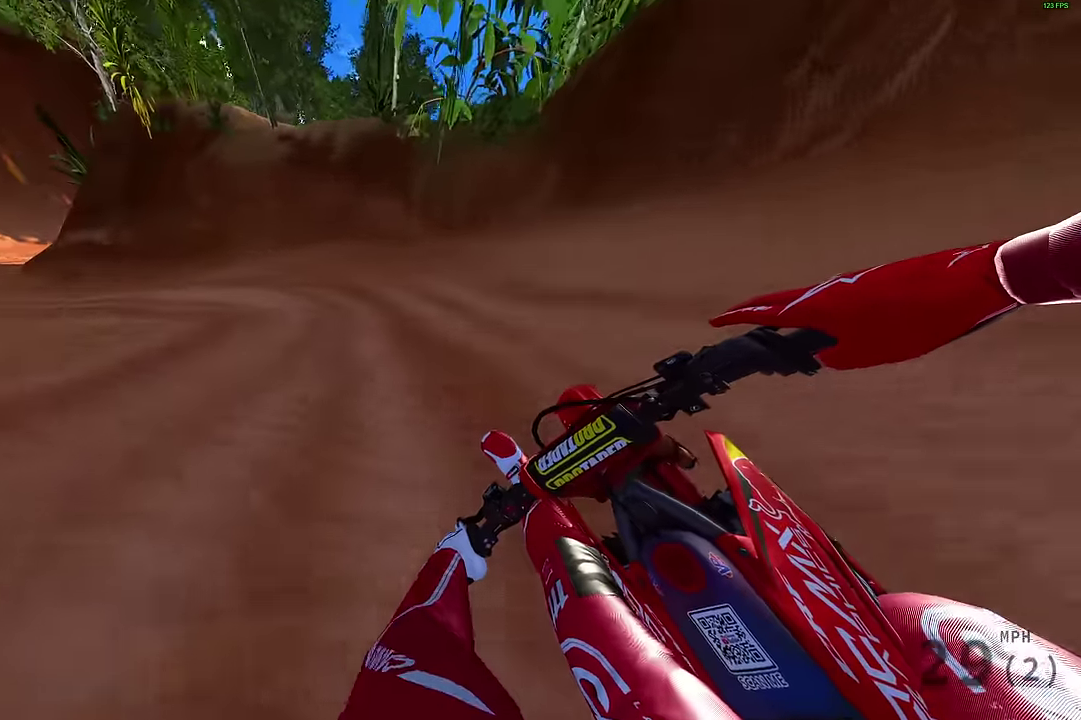
{"dt_ms": 500, "buttons": [], "left_stick": "up-left", "right_stick": "down-right", "events": []}
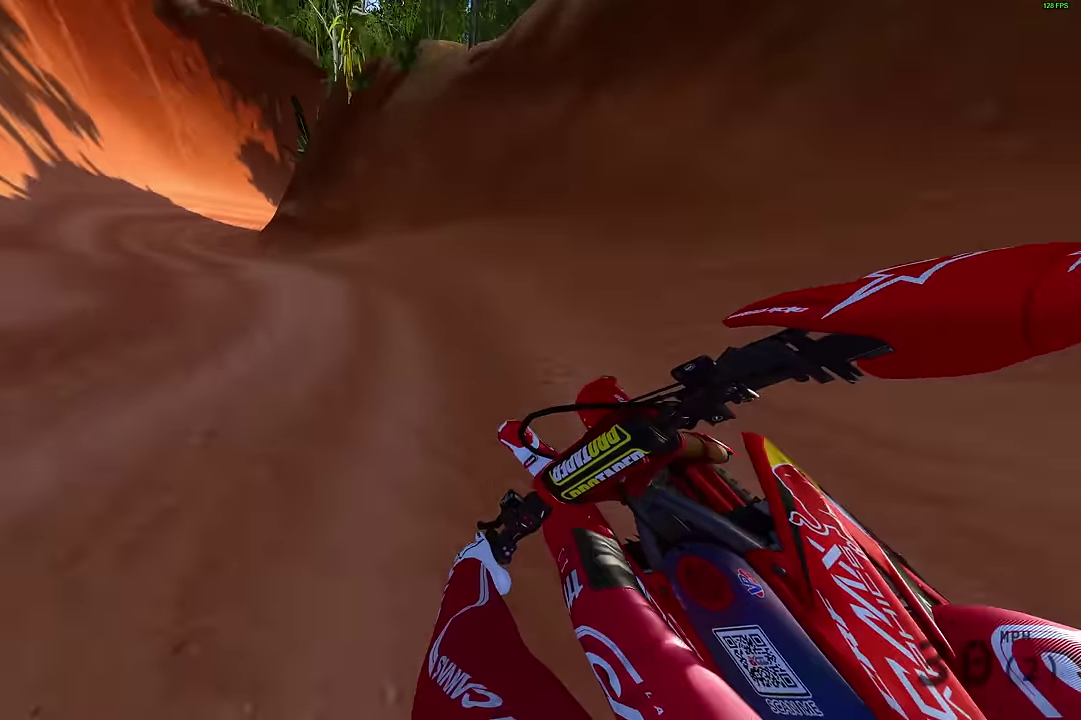
{"dt_ms": 500, "buttons": [], "left_stick": "up-left", "right_stick": "right", "events": [[267, "right_stick", "right"]]}
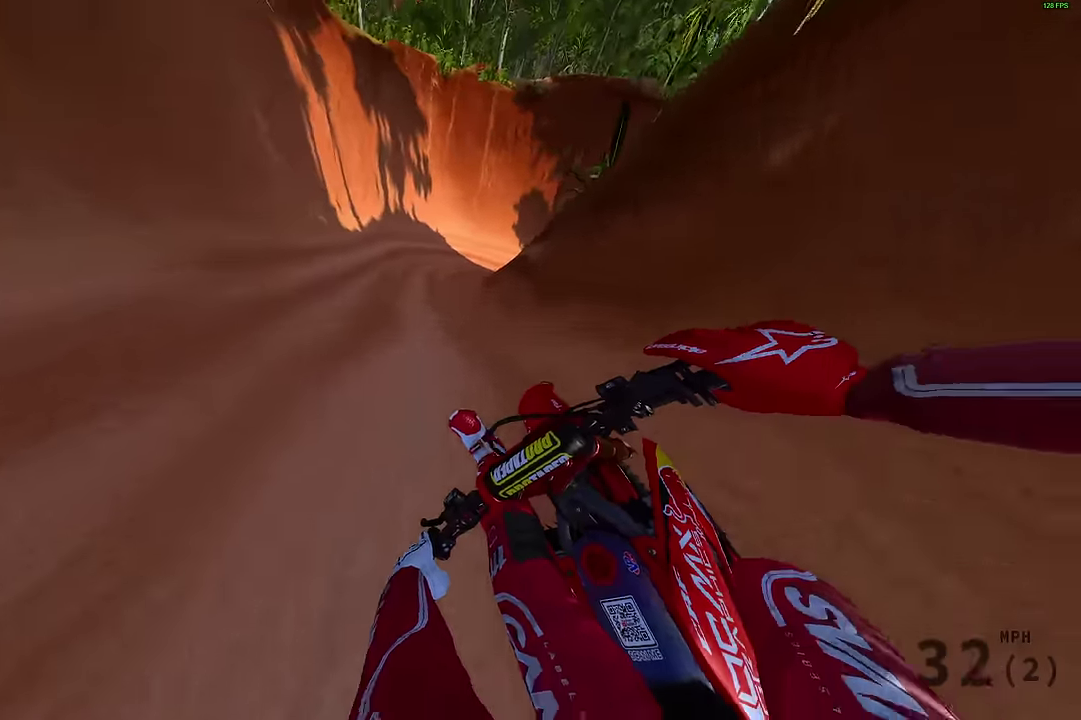
{"dt_ms": 500, "buttons": [], "left_stick": "up-right", "right_stick": "center", "events": [[133, "left_stick", "up"], [417, "left_stick", "up-right"], [500, "right_stick", "center"]]}
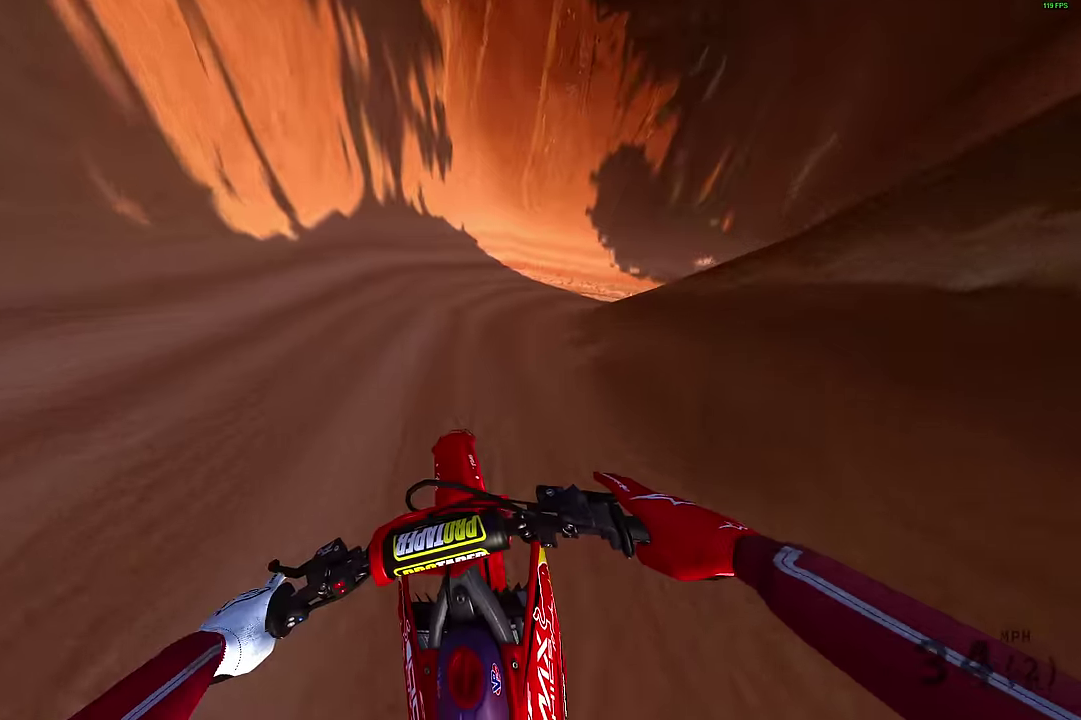
{"dt_ms": 500, "buttons": [], "left_stick": "up-right", "right_stick": "left", "events": [[183, "right_stick", "down-left"], [333, "right_stick", "left"]]}
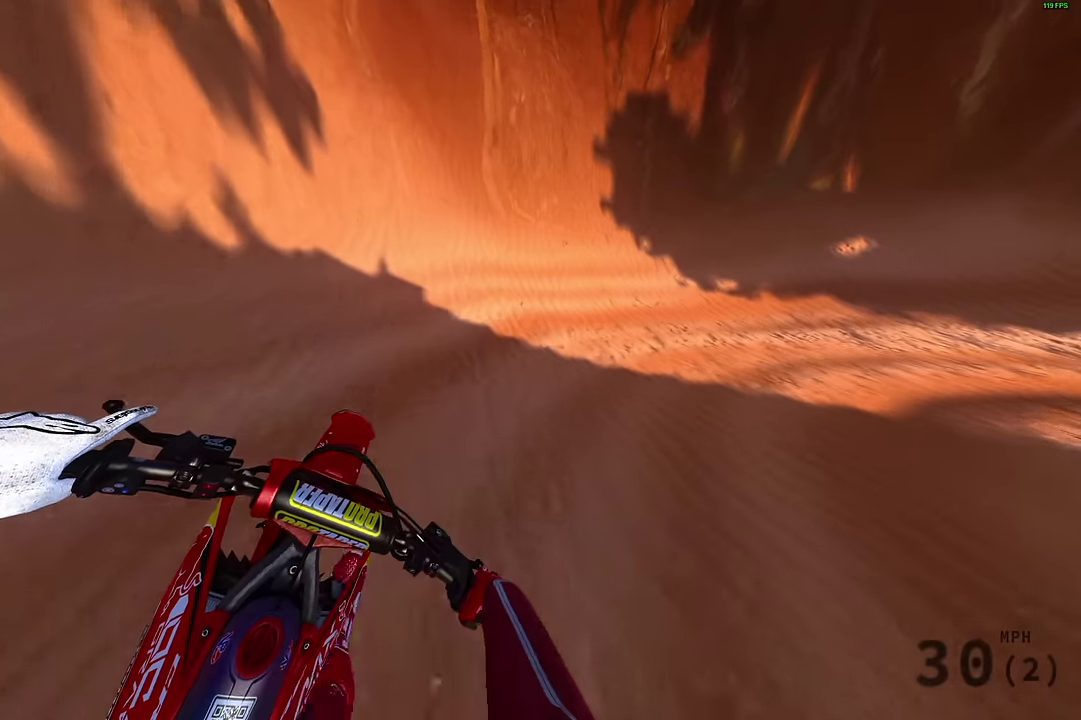
{"dt_ms": 400, "buttons": [], "left_stick": "up-right", "right_stick": "left", "events": []}
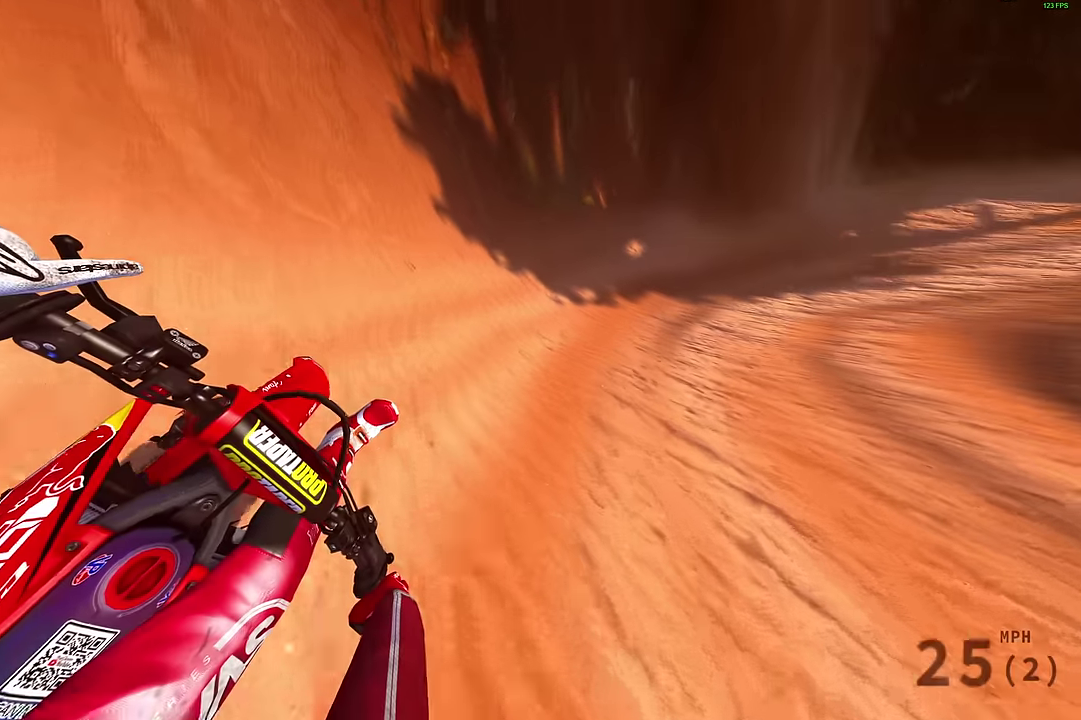
{"dt_ms": 600, "buttons": [], "left_stick": "up-right", "right_stick": "up-left", "events": [[83, "left_stick", "right"], [450, "left_stick", "up-right"], [466, "right_stick", "up-left"]]}
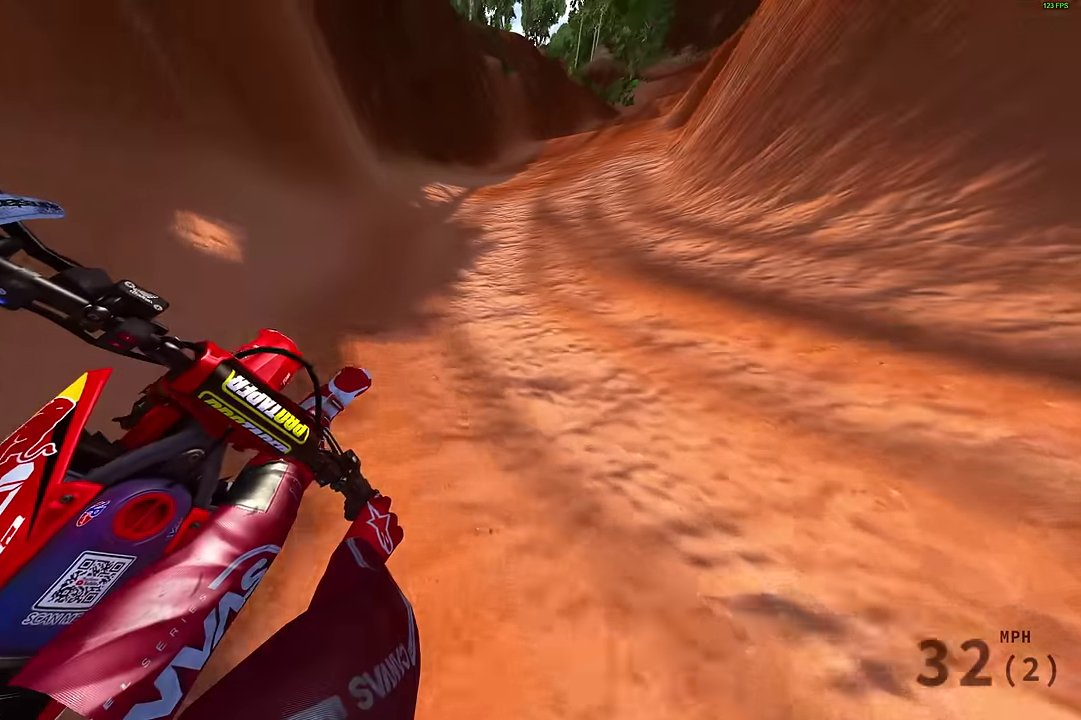
{"dt_ms": 300, "buttons": [], "left_stick": "up-right", "right_stick": "up-left", "events": []}
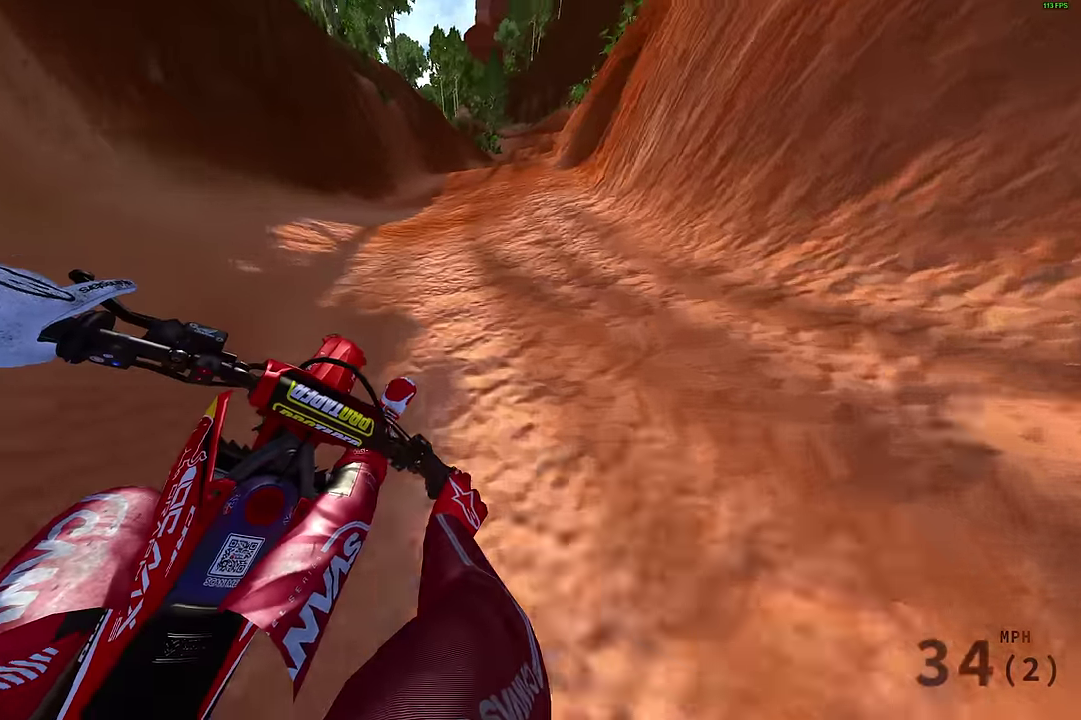
{"dt_ms": 800, "buttons": [], "left_stick": "up-right", "right_stick": "center", "events": [[716, "right_stick", "center"]]}
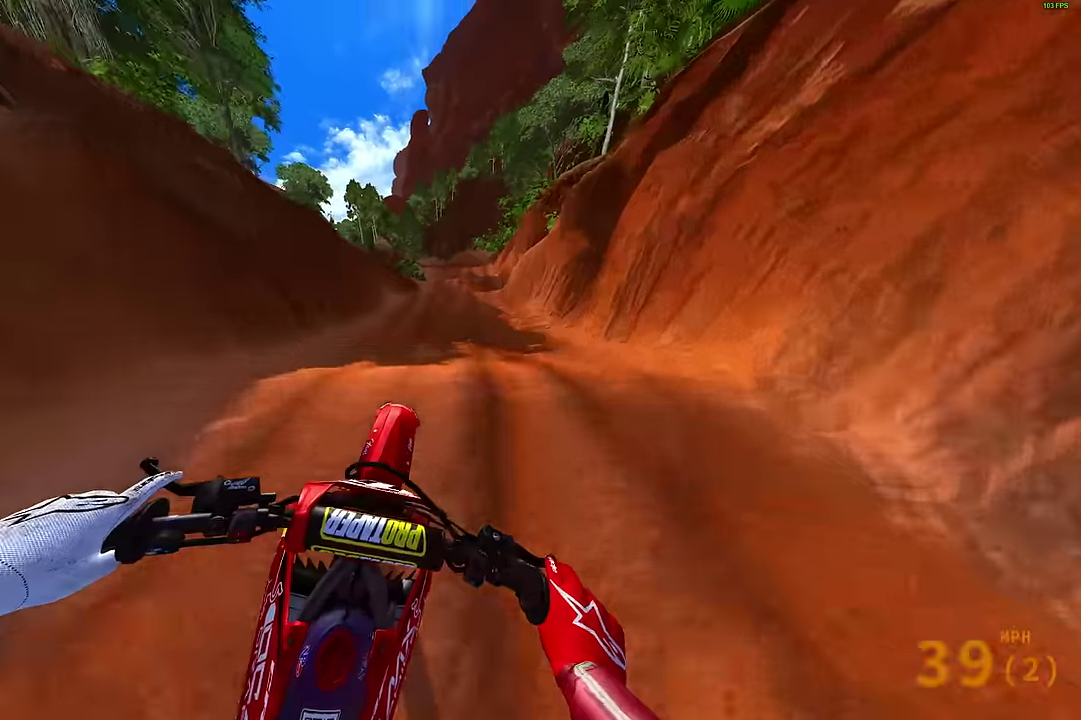
{"dt_ms": 400, "buttons": [], "left_stick": "center", "right_stick": "center", "events": [[16, "CROSS", "down"], [83, "CROSS", "up"], [83, "left_stick", "center"], [316, "CROSS", "down"], [400, "CROSS", "up"]]}
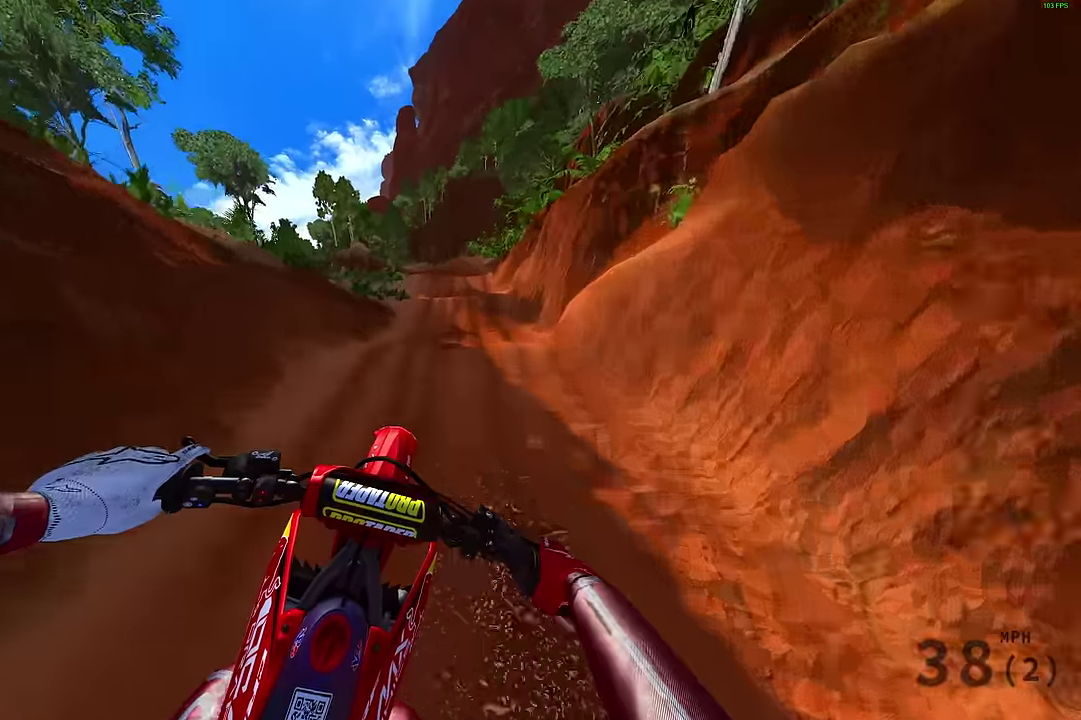
{"dt_ms": 600, "buttons": [], "left_stick": "center", "right_stick": "center"}
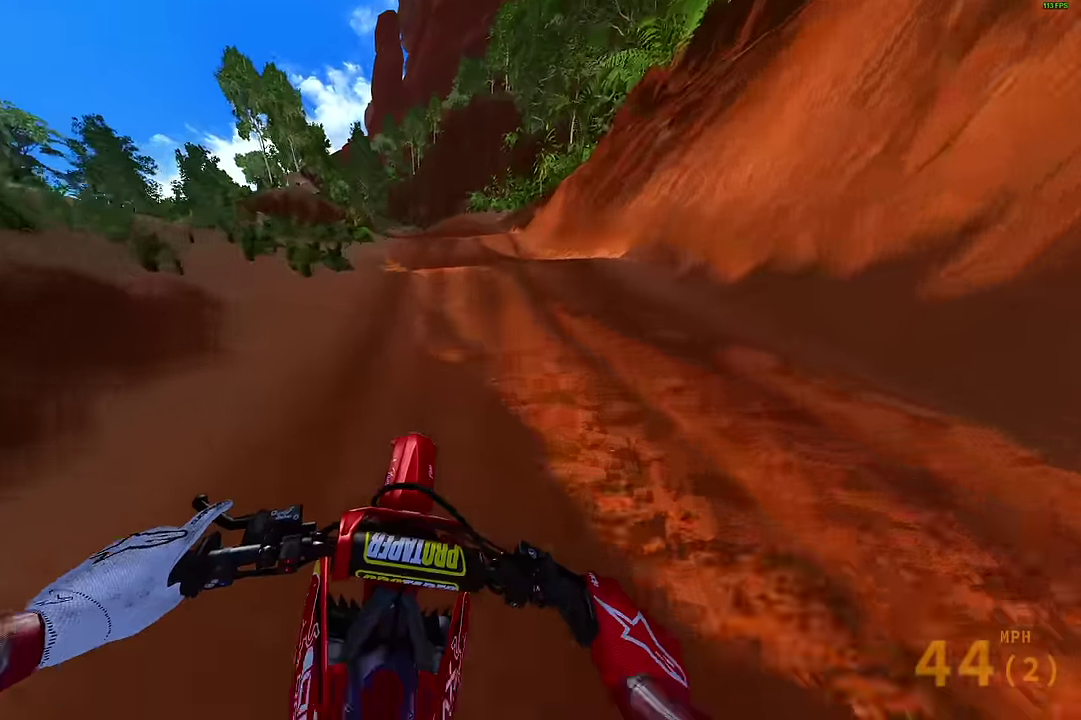
{"dt_ms": 400, "buttons": ["R3"], "left_stick": "center", "right_stick": "center"}
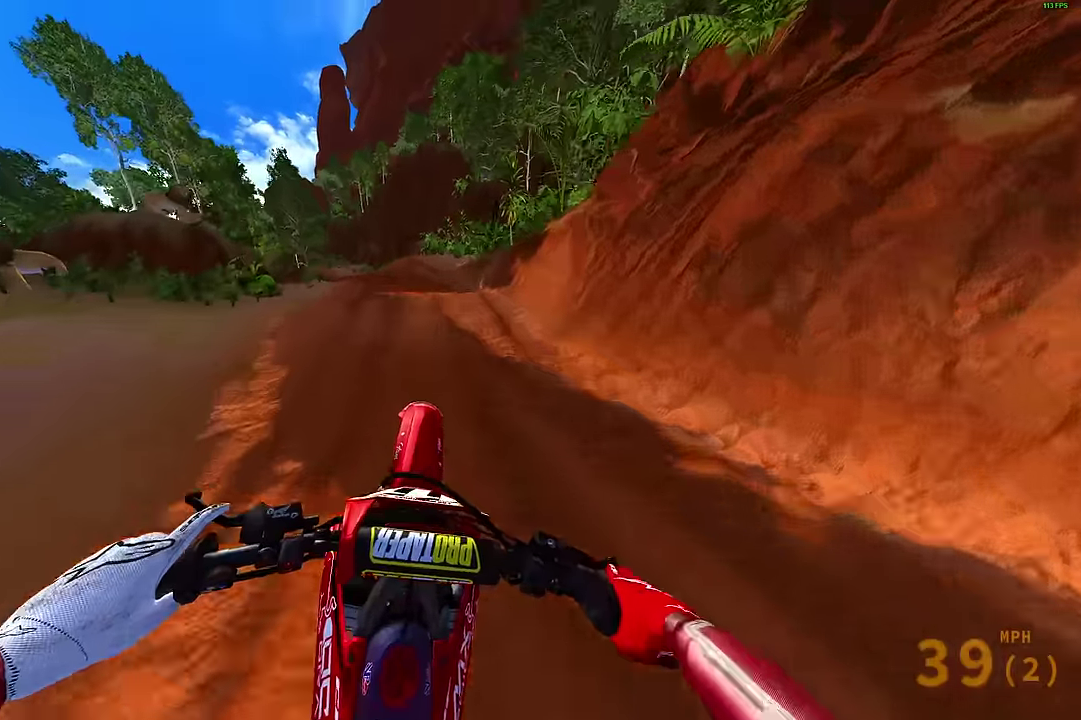
{"dt_ms": 400, "buttons": [], "left_stick": "up-left", "right_stick": "up-left"}
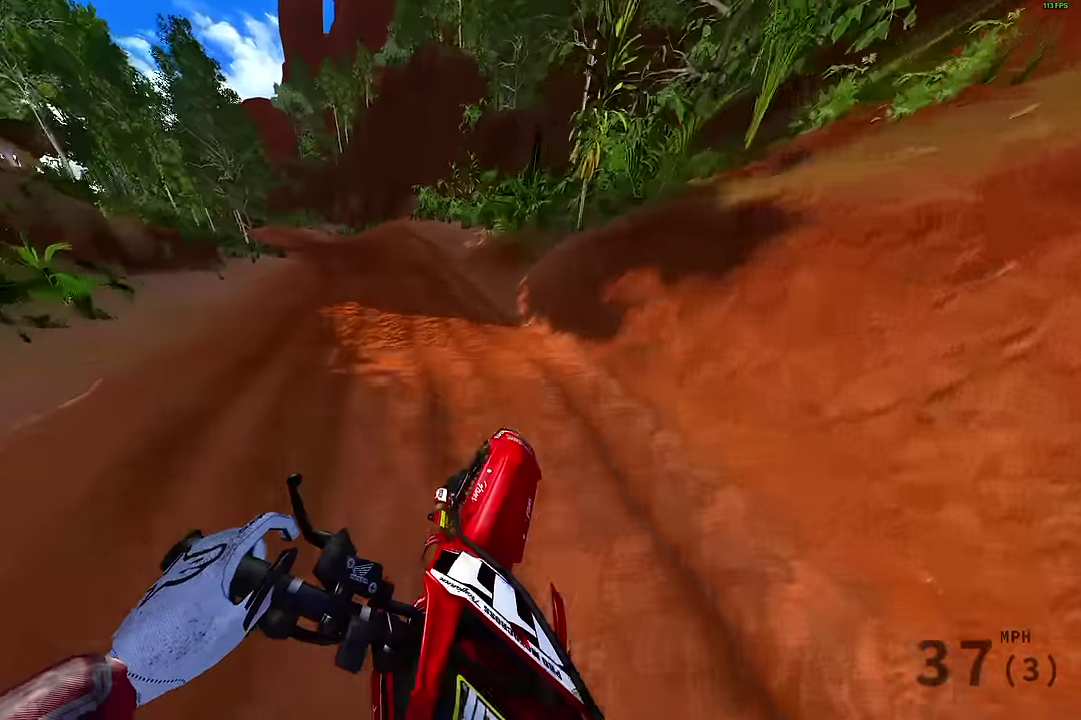
{"dt_ms": 600, "buttons": [], "left_stick": "up-left", "right_stick": "up-right", "events": [[100, "right_stick", "up"], [450, "right_stick", "up-right"]]}
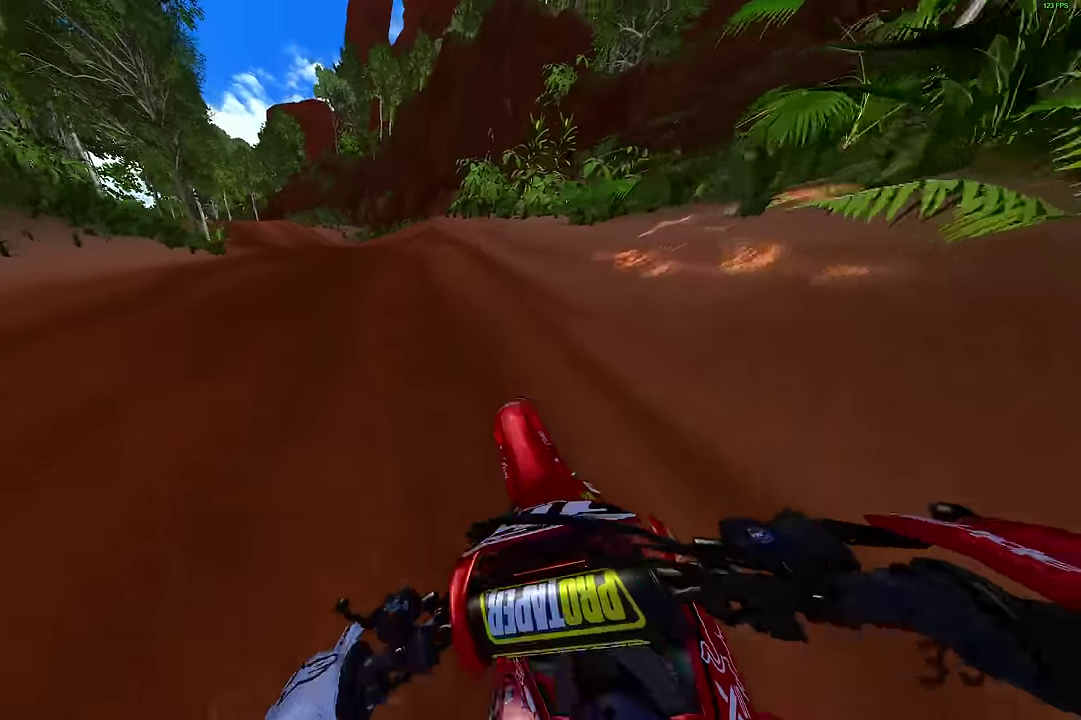
{"dt_ms": 500, "buttons": [], "left_stick": "up-left", "right_stick": "up-right", "events": []}
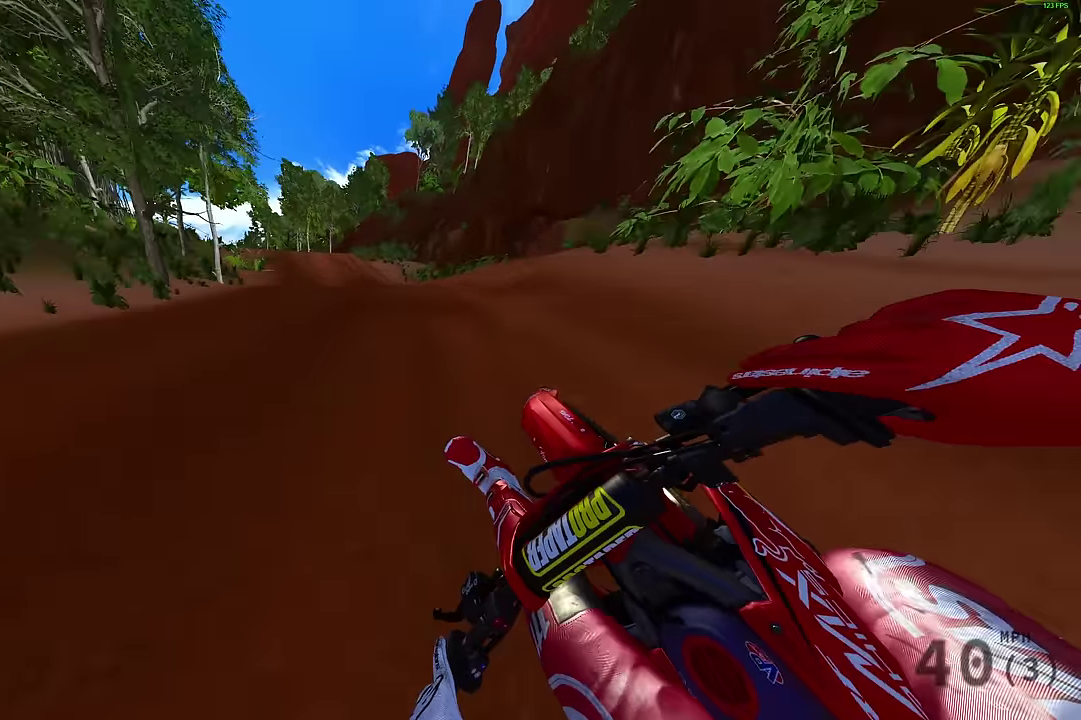
{"dt_ms": 500, "buttons": [], "left_stick": "up-left", "right_stick": "up-right", "events": []}
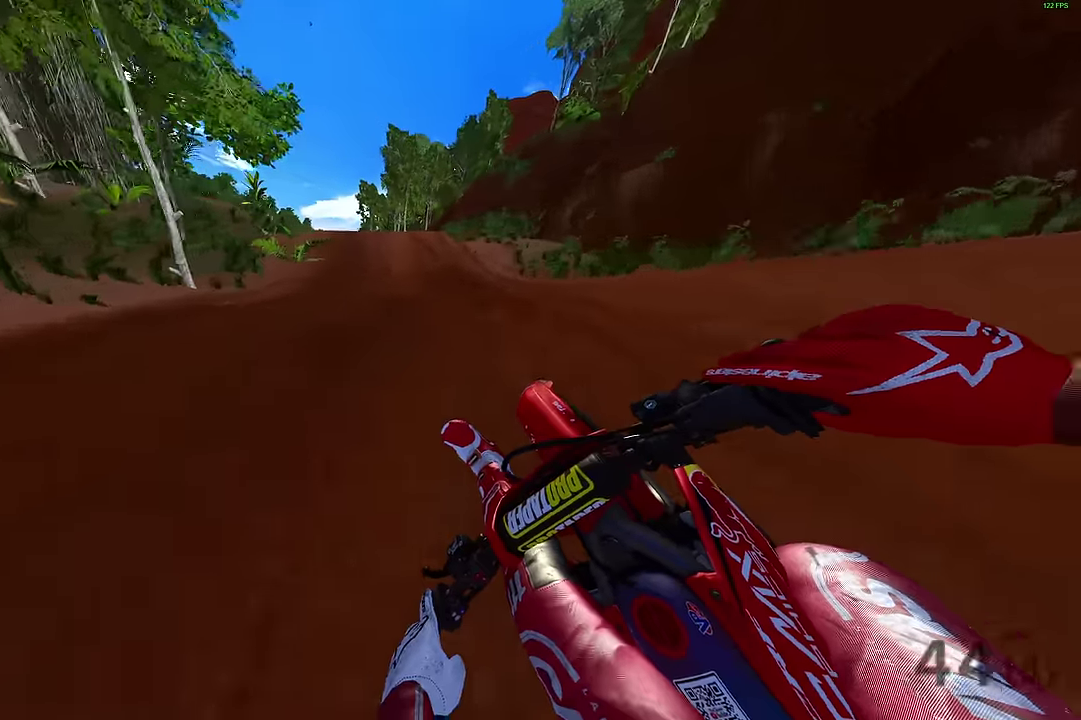
{"dt_ms": 500, "buttons": [], "left_stick": "up-left", "right_stick": "up-right", "events": [[283, "right_stick", "right"], [333, "right_stick", "up-right"]]}
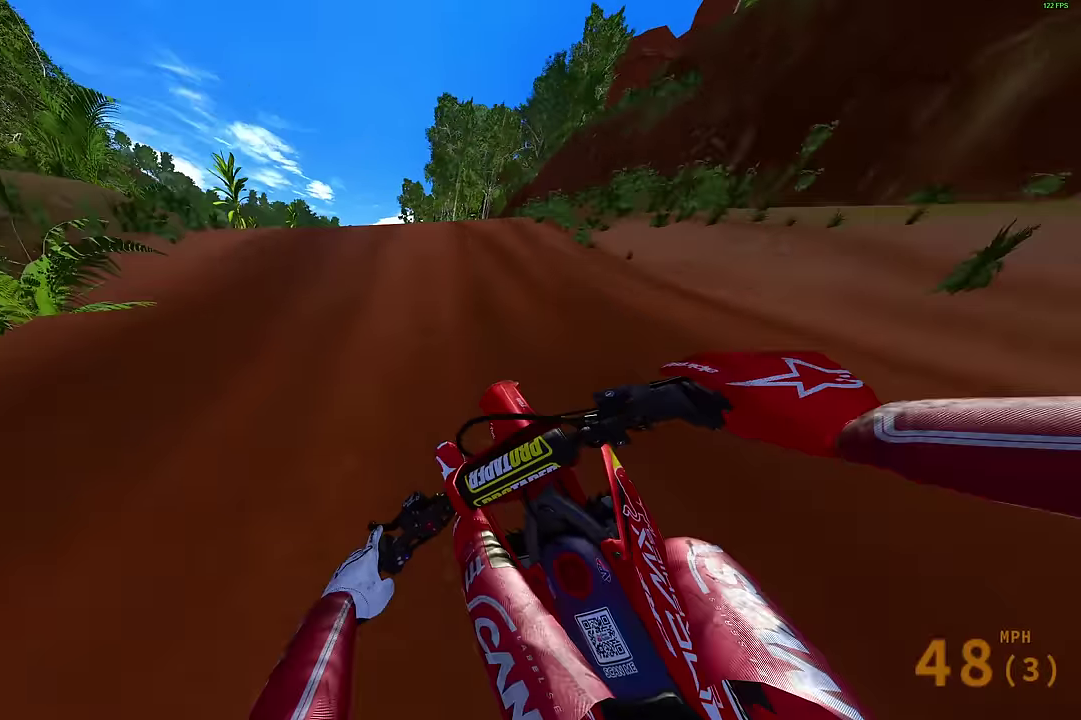
{"dt_ms": 400, "buttons": [], "left_stick": "up-left", "right_stick": "center", "events": [[33, "right_stick", "up"], [250, "right_stick", "center"]]}
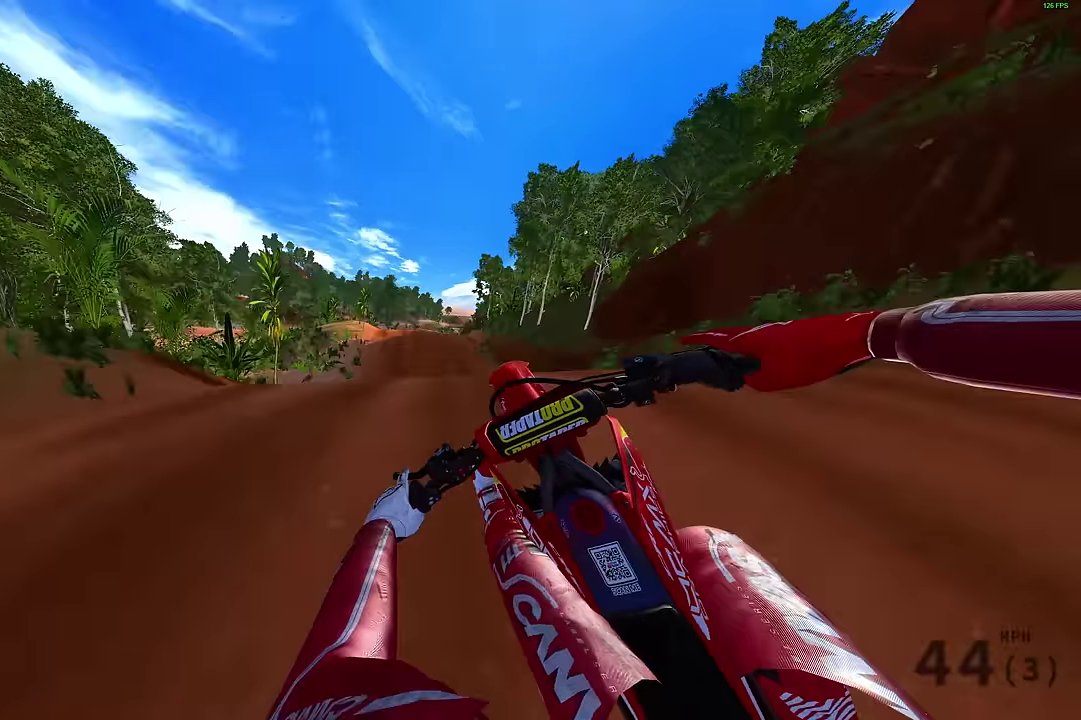
{"dt_ms": 600, "buttons": [], "left_stick": "center", "right_stick": "up-right", "events": [[50, "right_stick", "down-right"], [67, "left_stick", "center"], [183, "right_stick", "right"], [283, "DPAD_LEFT", "down"], [383, "DPAD_LEFT", "up"], [383, "right_stick", "up-right"]]}
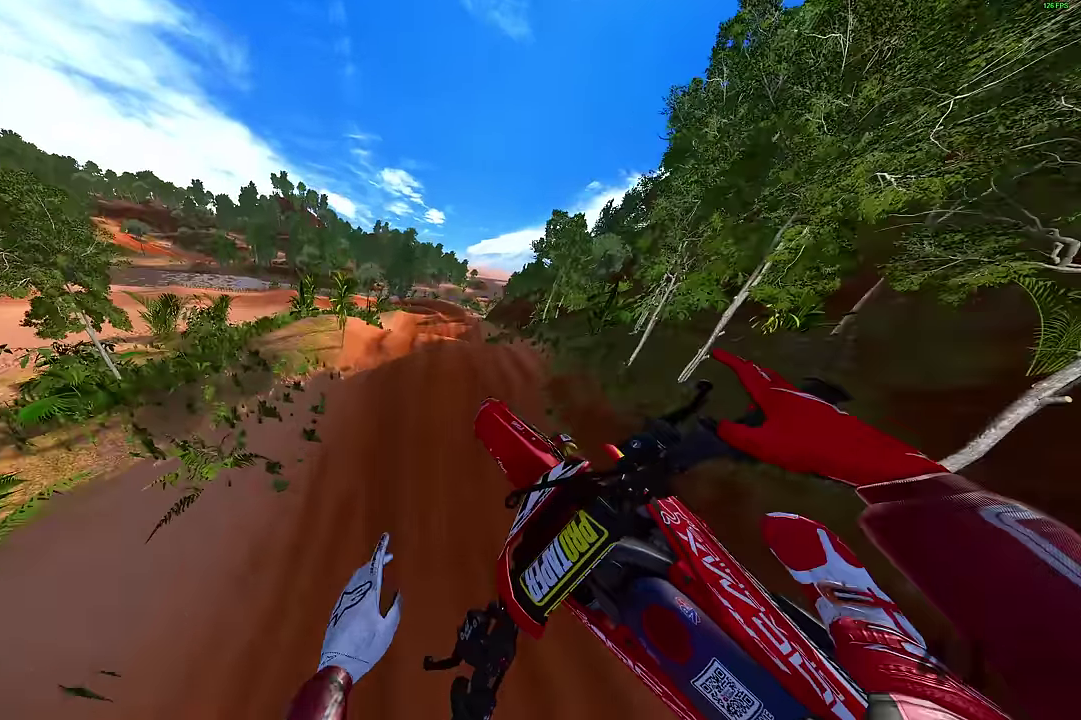
{"dt_ms": 300, "buttons": [], "left_stick": "right", "right_stick": "up-right", "events": [[200, "left_stick", "right"]]}
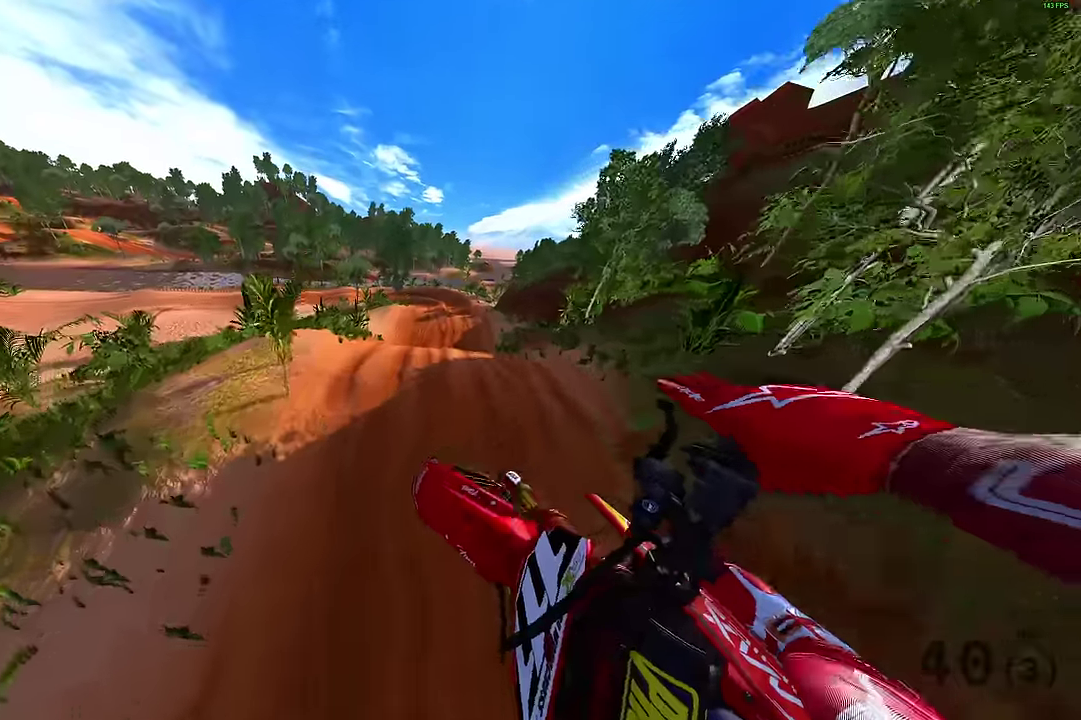
{"dt_ms": 700, "buttons": [], "left_stick": "center", "right_stick": "center"}
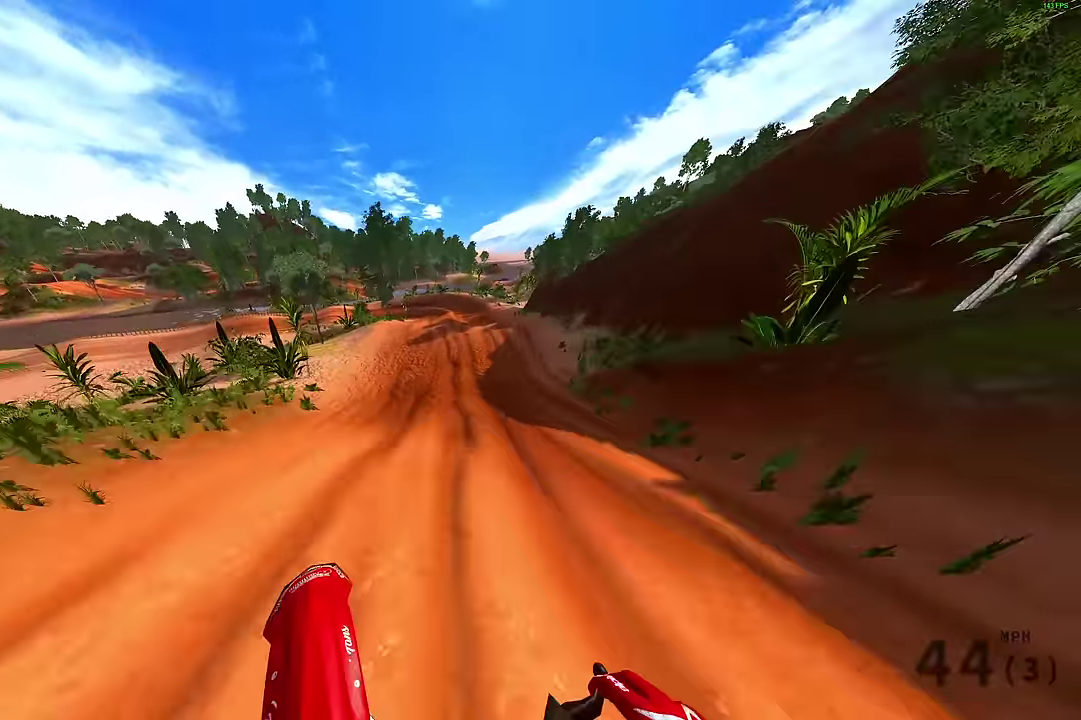
{"dt_ms": 300, "buttons": [], "left_stick": "center", "right_stick": "up-left"}
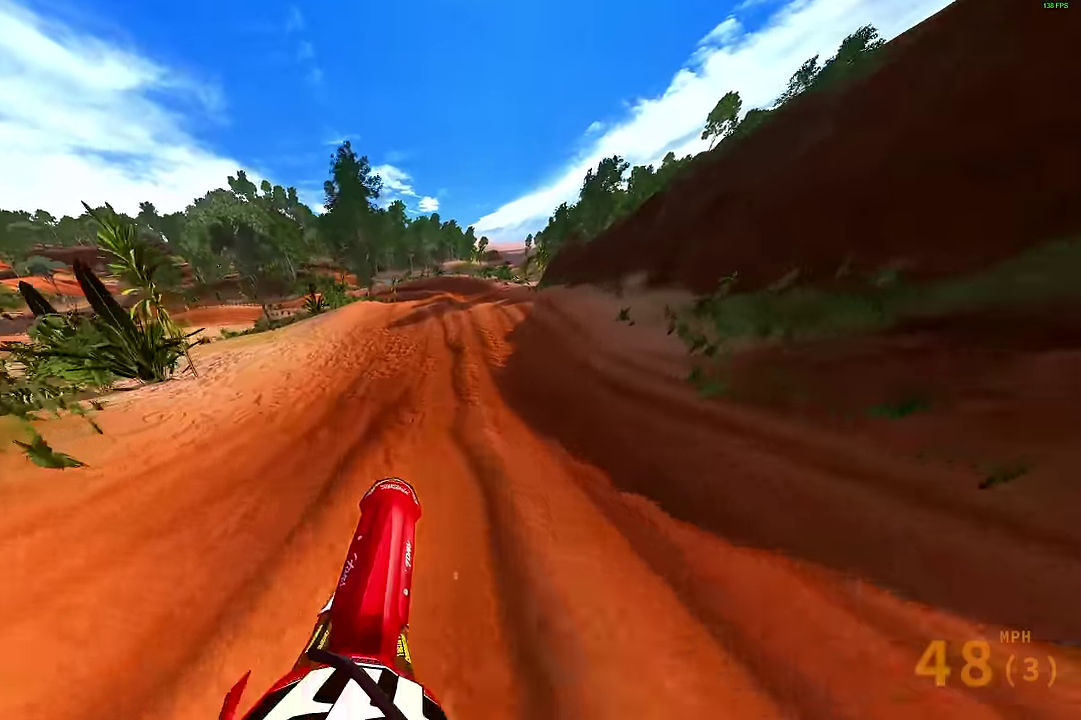
{"dt_ms": 800, "buttons": [], "left_stick": "left", "right_stick": "center", "events": [[300, "right_stick", "center"], [350, "right_stick", "up"], [633, "right_stick", "center"], [733, "left_stick", "left"]]}
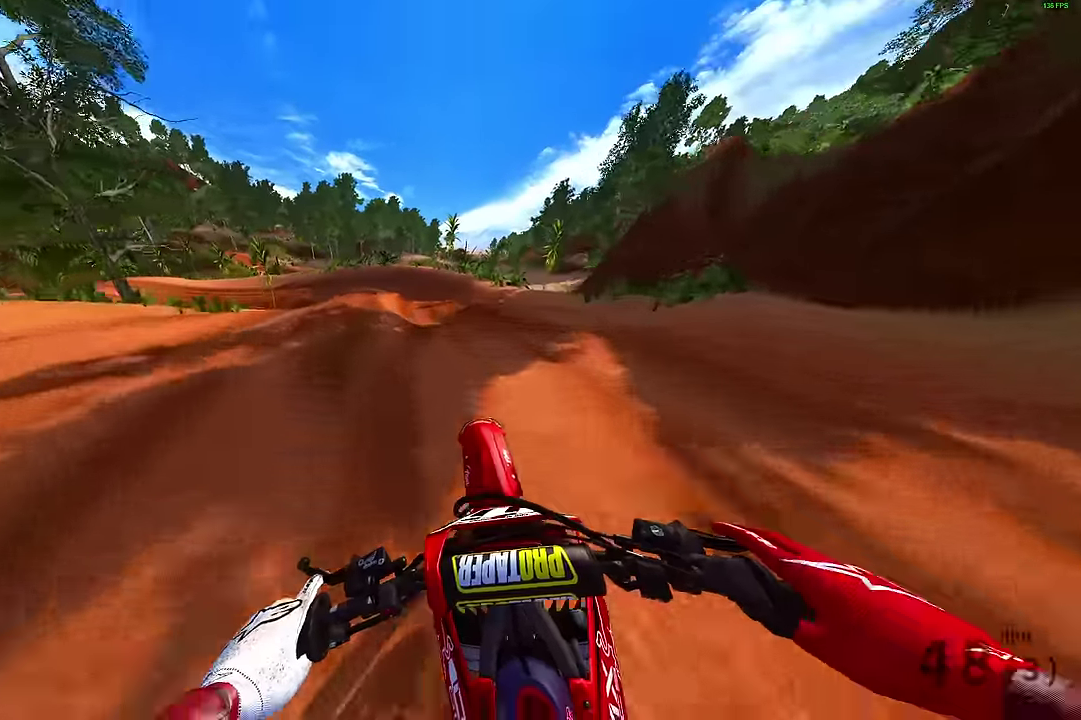
{"dt_ms": 400, "buttons": ["CROSS"], "left_stick": "up-left", "right_stick": "center", "events": [[17, "CROSS", "down"], [133, "CROSS", "up"], [150, "left_stick", "up-left"], [317, "CROSS", "down"]]}